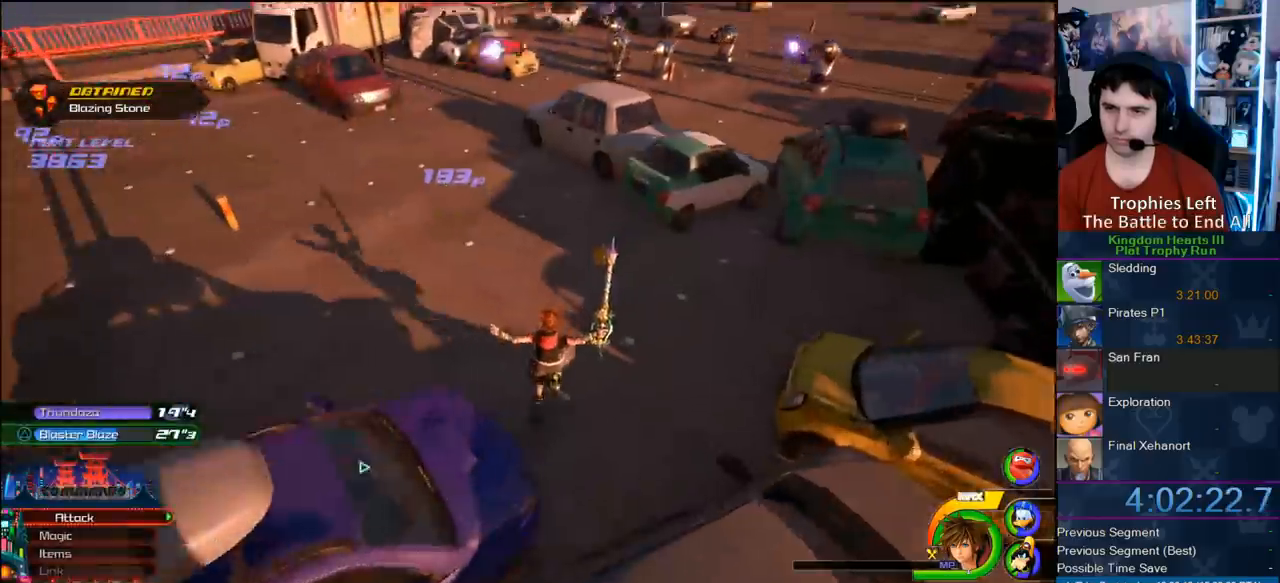
Gameplay with a controller (PlayStation layout); each line is a JSON object with the inputs held at the frame after it. "button_events" lists button changes between this image and that frame as [ms after this image, input, new state], when the widget could be followed in between (sticks are given only as held states). Not read: L3 R3.
{"buttons": [], "left_stick": "up-right", "right_stick": "center", "button_events": [[250, "L2", "down"], [383, "L2", "up"]]}
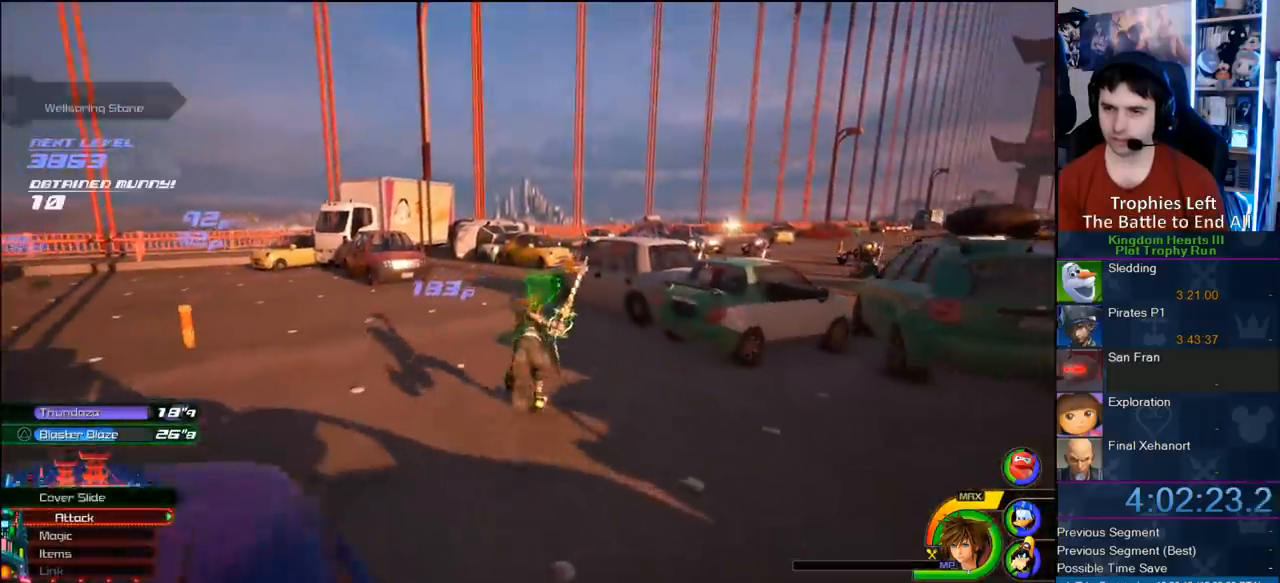
{"buttons": [], "left_stick": "up-right", "right_stick": "center", "button_events": [[17, "CROSS", "down"], [417, "CROSS", "up"]]}
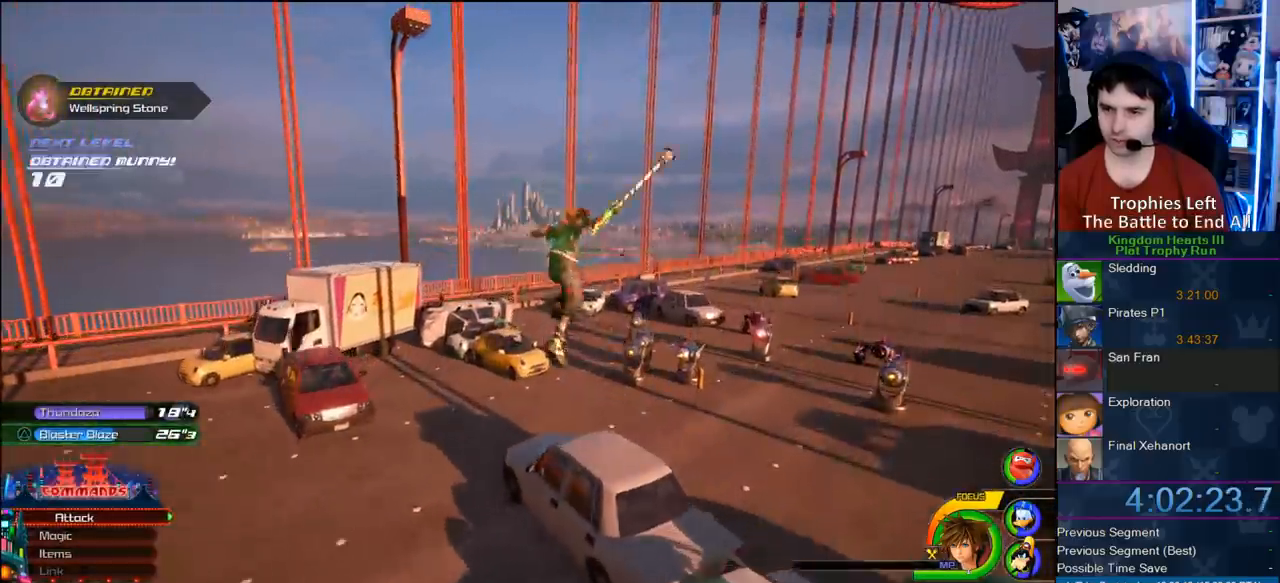
{"buttons": [], "left_stick": "up", "right_stick": "center", "button_events": [[17, "L2", "down"], [167, "L2", "up"], [283, "SQUARE", "down"], [417, "SQUARE", "up"]]}
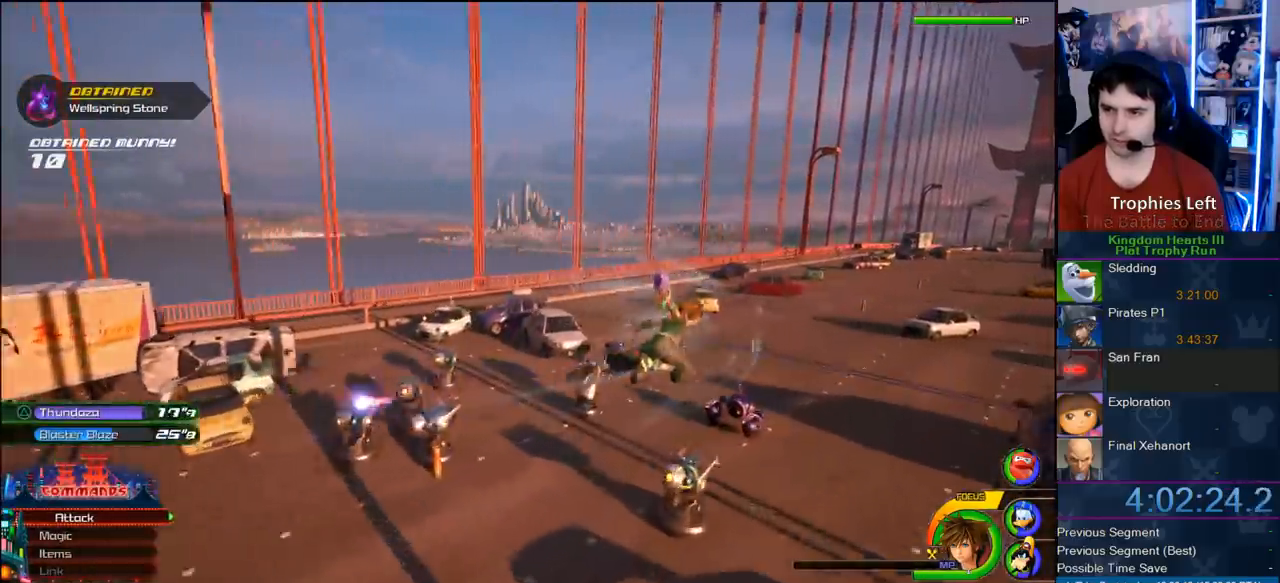
{"buttons": [], "left_stick": "center", "right_stick": "center", "button_events": [[67, "TRIANGLE", "down"], [133, "TRIANGLE", "up"], [183, "TRIANGLE", "down"], [300, "TRIANGLE", "up"]]}
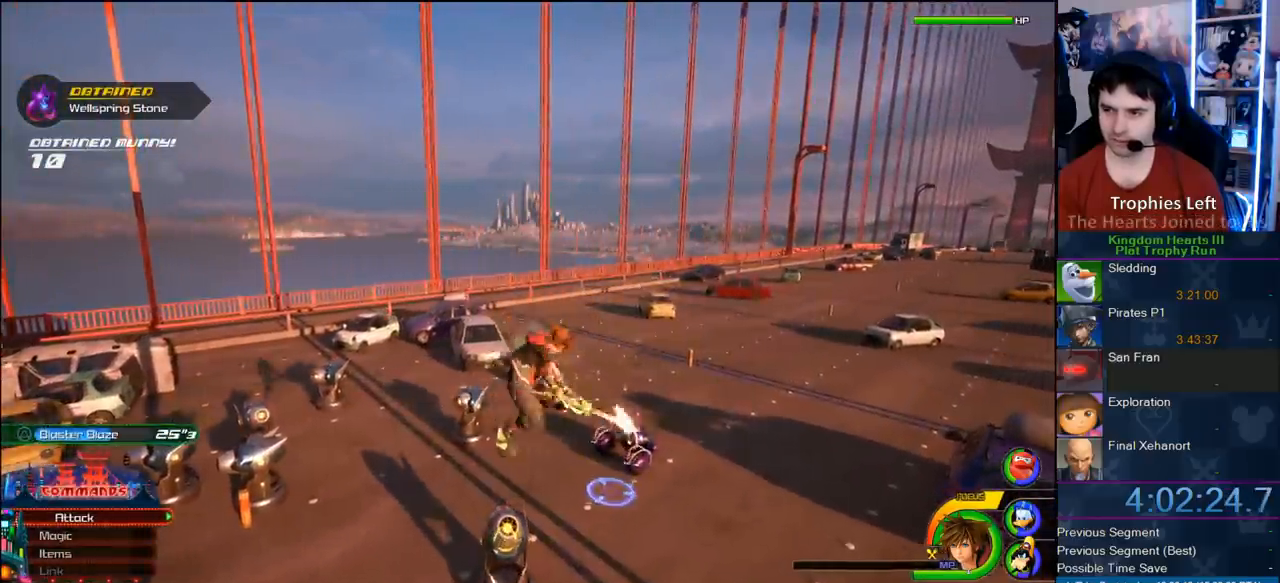
{"buttons": [], "left_stick": "center", "right_stick": "center", "button_events": []}
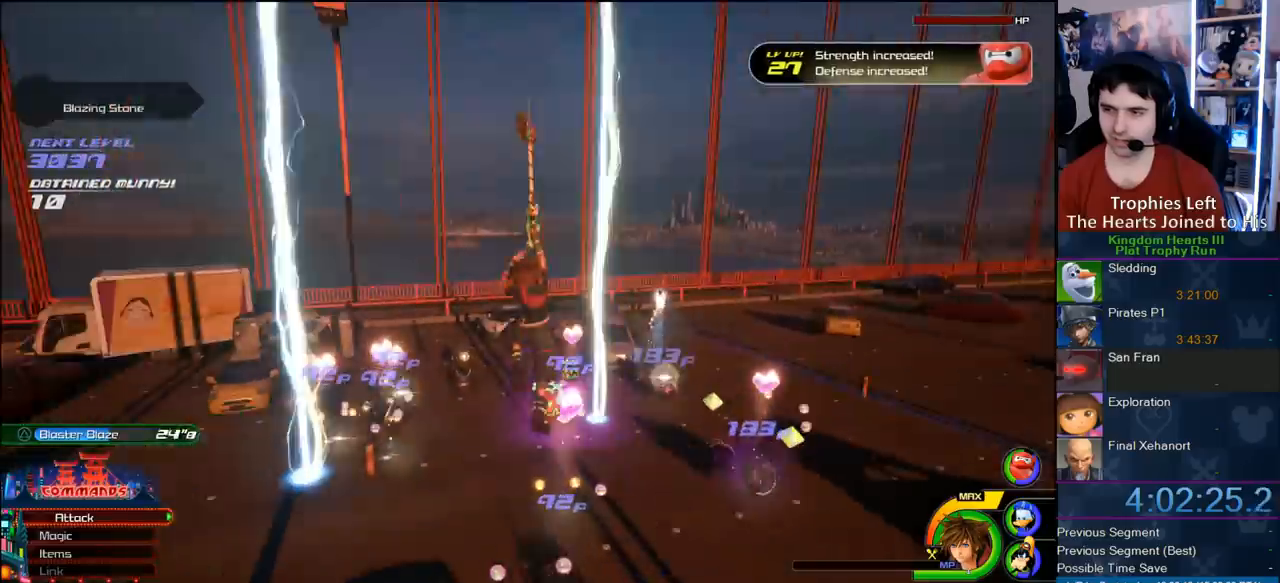
{"buttons": [], "left_stick": "center", "right_stick": "center", "button_events": []}
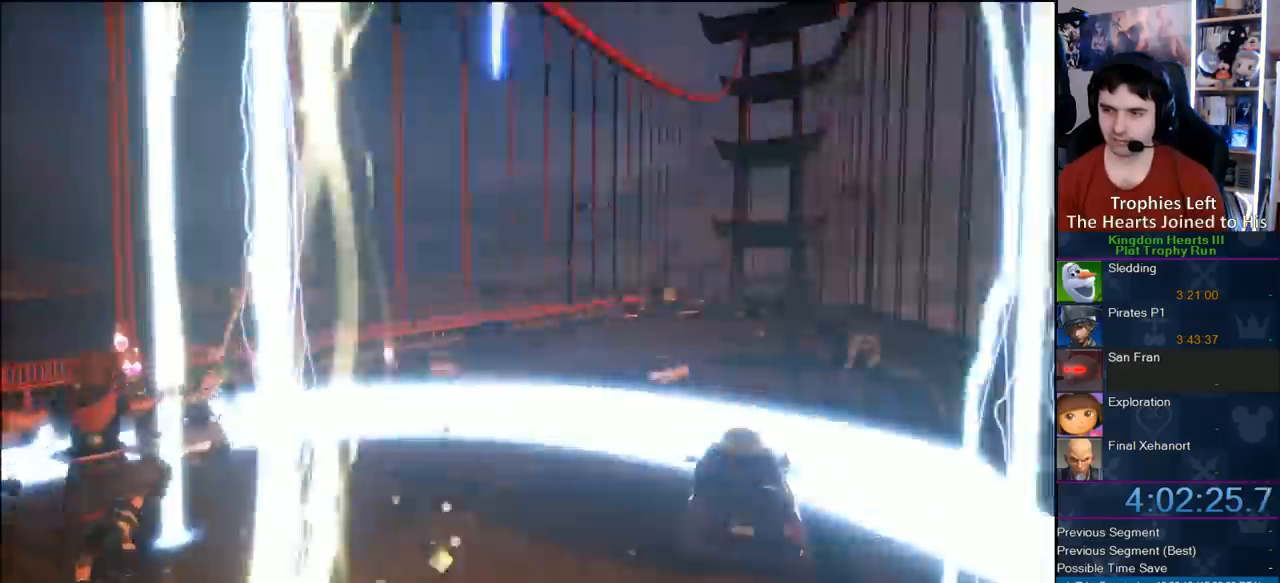
{"buttons": ["START"], "left_stick": "center", "right_stick": "center", "button_events": [[450, "START", "down"]]}
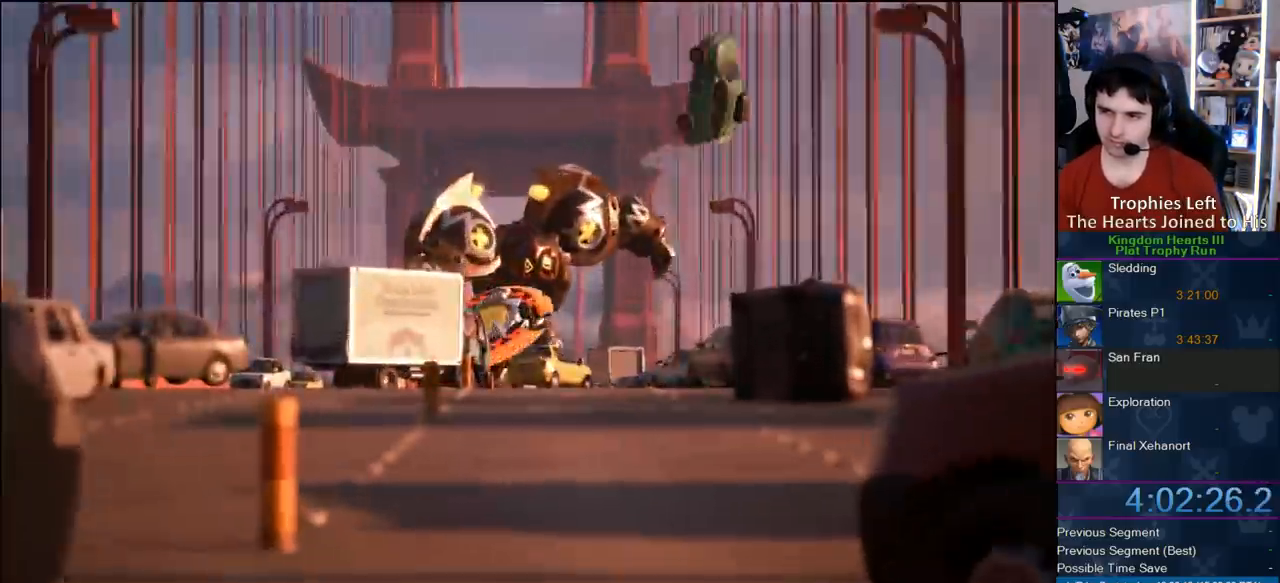
{"buttons": ["CROSS"], "left_stick": "center", "right_stick": "center", "button_events": [[83, "START", "up"], [133, "DPAD_DOWN", "down"], [200, "CIRCLE", "down"], [300, "CIRCLE", "up"], [300, "CROSS", "down"], [300, "DPAD_DOWN", "up"]]}
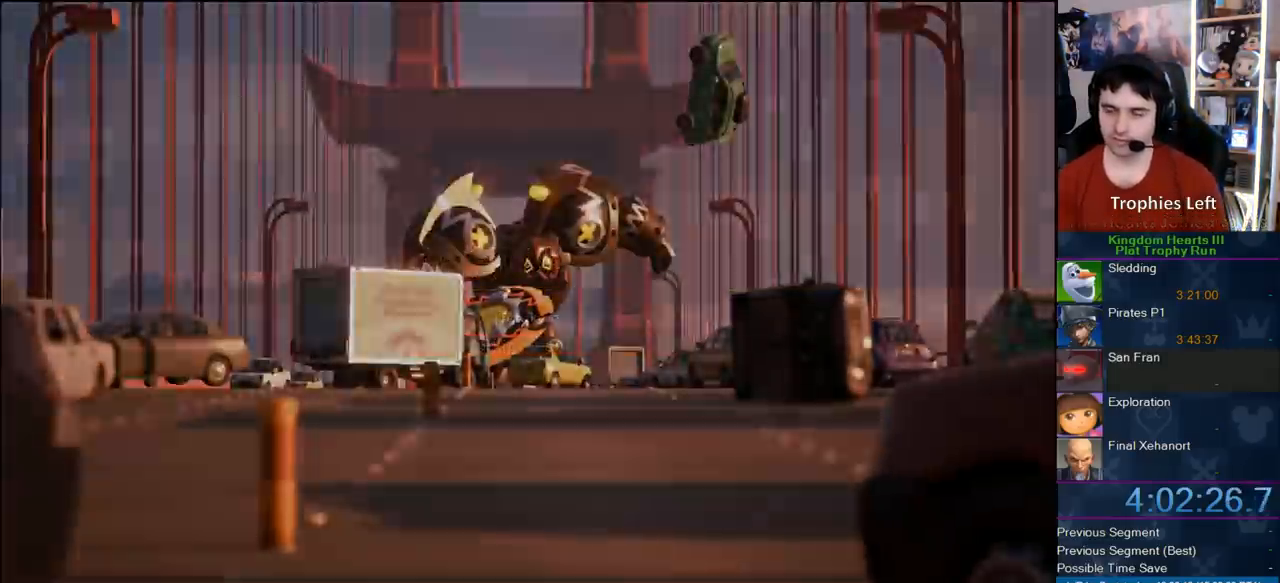
{"buttons": ["L1"], "left_stick": "up", "right_stick": "center", "button_events": [[17, "CROSS", "up"], [500, "L1", "down"]]}
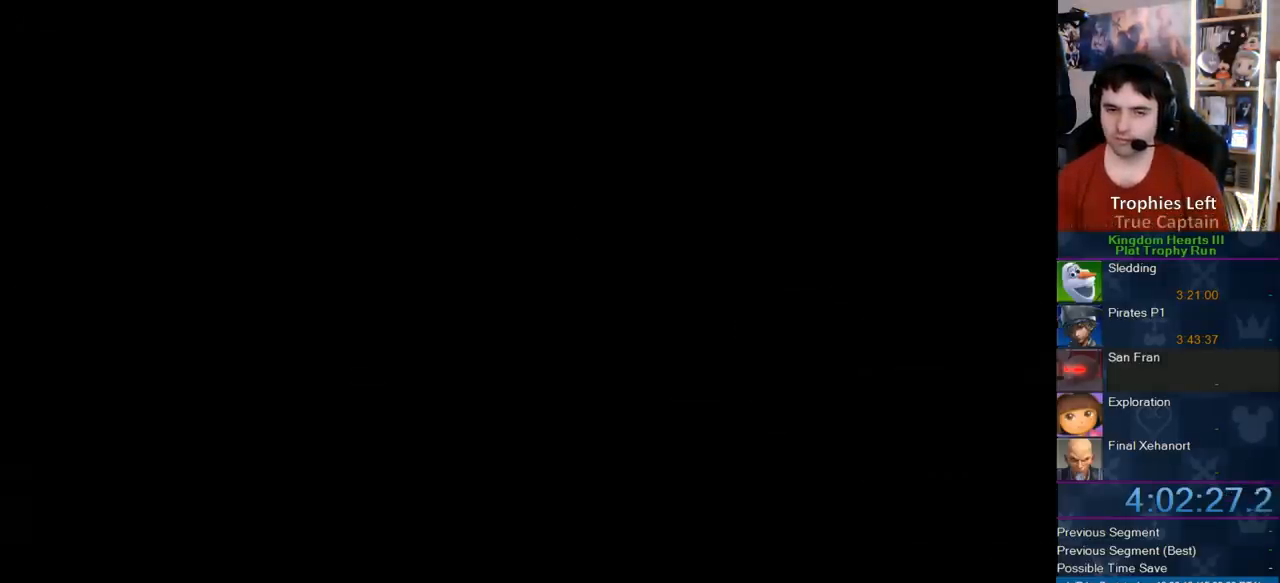
{"buttons": ["L1"], "left_stick": "up", "right_stick": "center", "button_events": []}
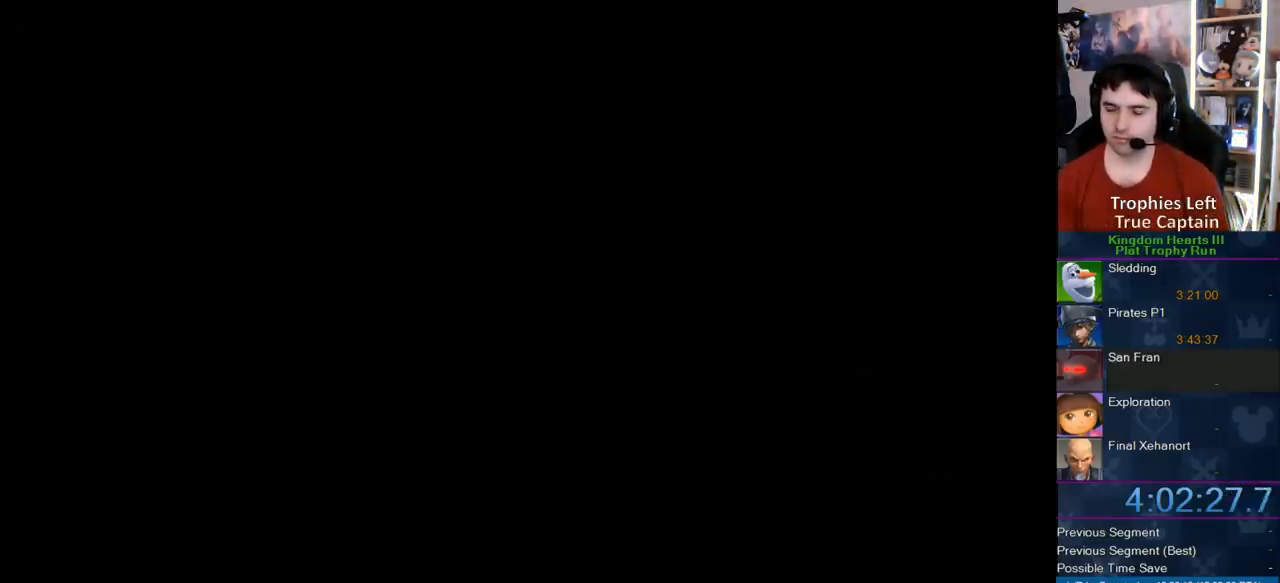
{"buttons": ["CIRCLE", "L1"], "left_stick": "up", "right_stick": "center", "button_events": [[133, "CIRCLE", "down"], [233, "CIRCLE", "up"], [300, "CIRCLE", "down"], [383, "CIRCLE", "up"], [450, "CIRCLE", "down"]]}
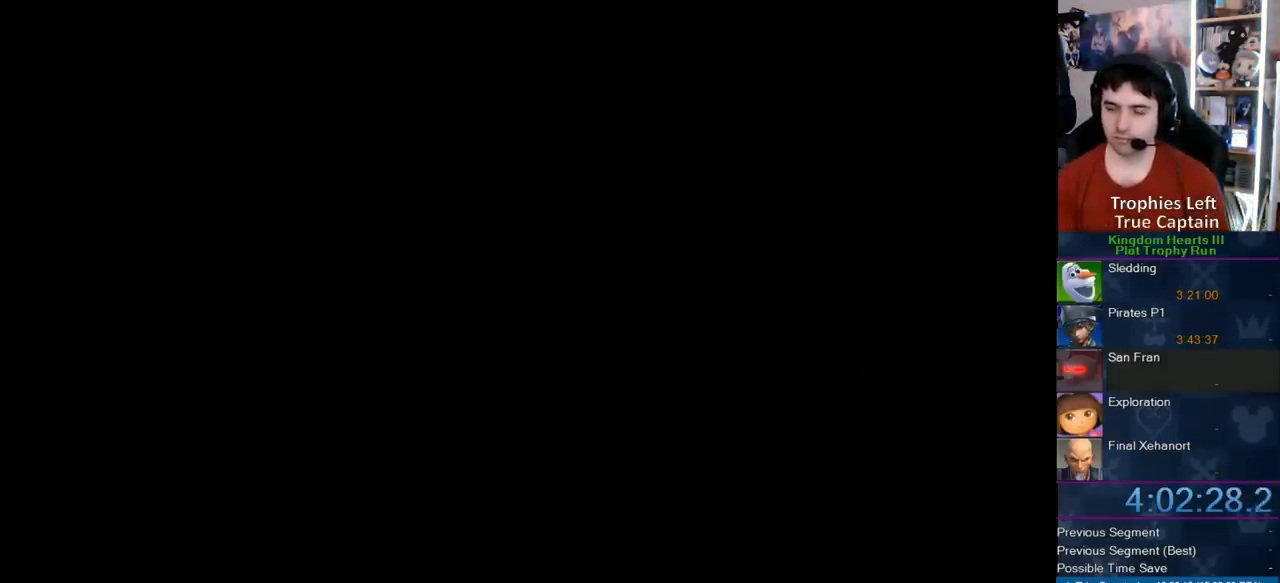
{"buttons": ["L1"], "left_stick": "up", "right_stick": "center", "button_events": [[33, "CIRCLE", "up"], [117, "CIRCLE", "down"], [167, "CIRCLE", "up"], [283, "CIRCLE", "down"], [400, "CIRCLE", "up"]]}
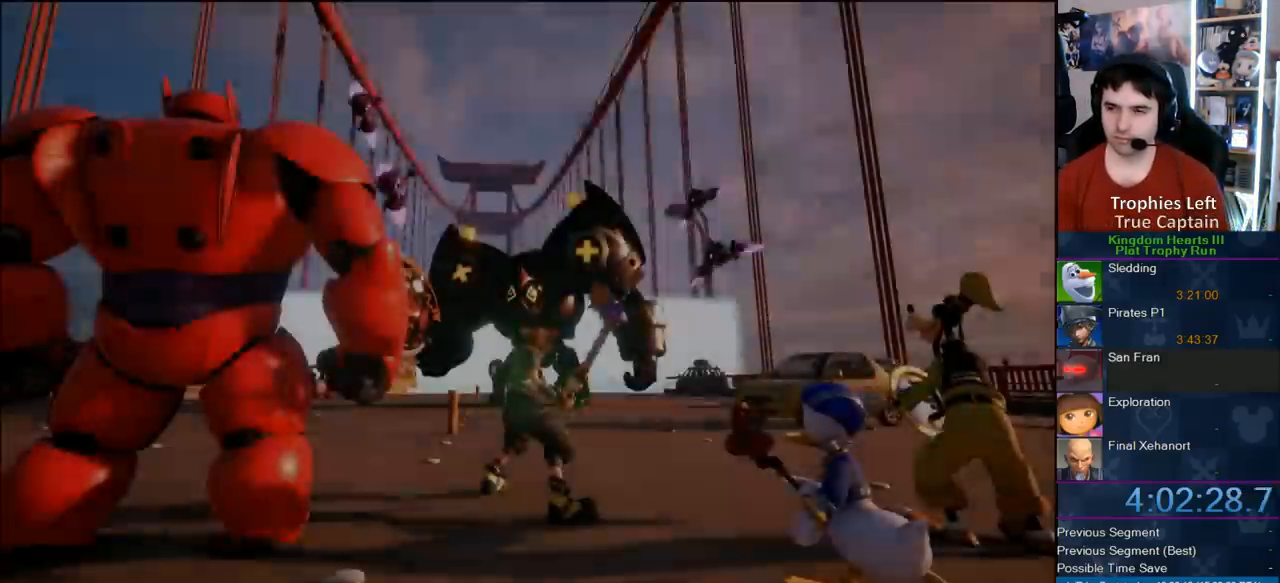
{"buttons": ["L1"], "left_stick": "up", "right_stick": "center", "button_events": [[100, "CIRCLE", "down"], [150, "CIRCLE", "up"], [217, "CIRCLE", "down"], [317, "CIRCLE", "up"], [367, "CIRCLE", "down"], [483, "CIRCLE", "up"]]}
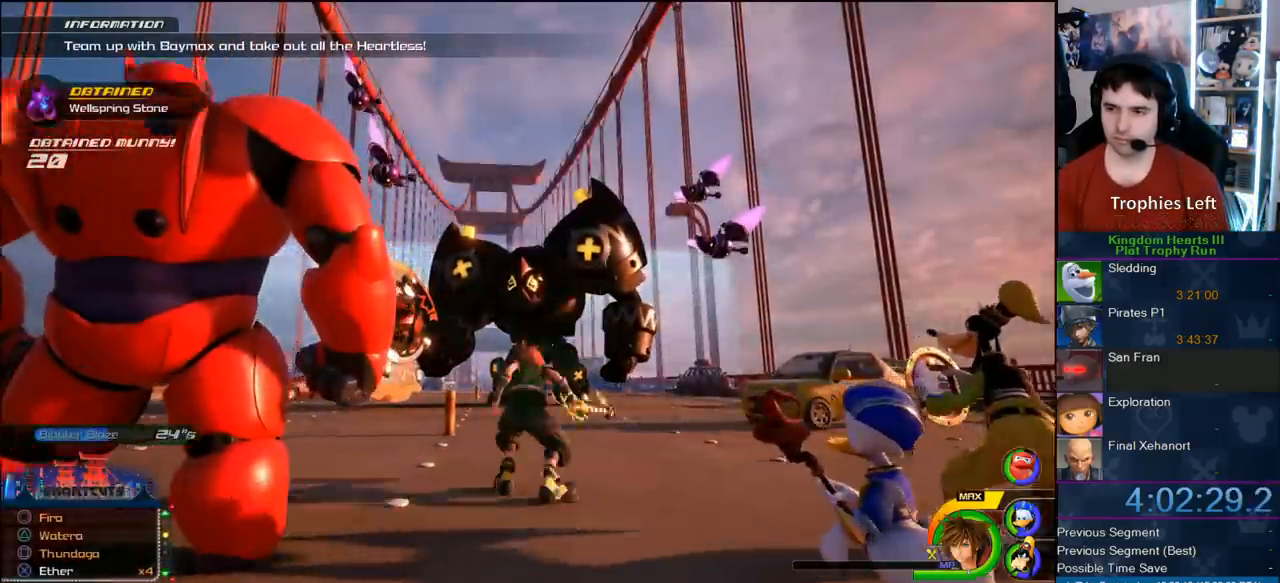
{"buttons": ["L1"], "left_stick": "center", "right_stick": "center", "button_events": [[17, "CIRCLE", "down"], [117, "CIRCLE", "up"], [233, "CIRCLE", "down"], [300, "CIRCLE", "up"], [400, "CIRCLE", "down"], [483, "CIRCLE", "up"]]}
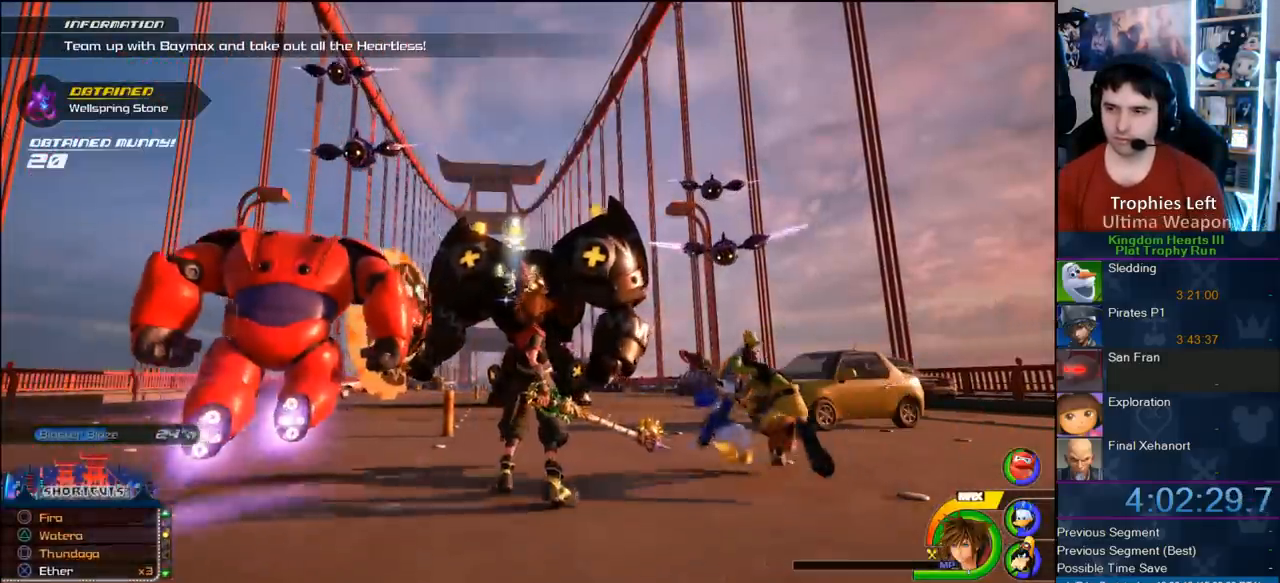
{"buttons": ["DPAD_UP"], "left_stick": "center", "right_stick": "center", "button_events": [[33, "CIRCLE", "down"], [100, "CIRCLE", "up"], [150, "CIRCLE", "down"], [300, "L1", "up"], [400, "CIRCLE", "up"], [433, "DPAD_UP", "down"]]}
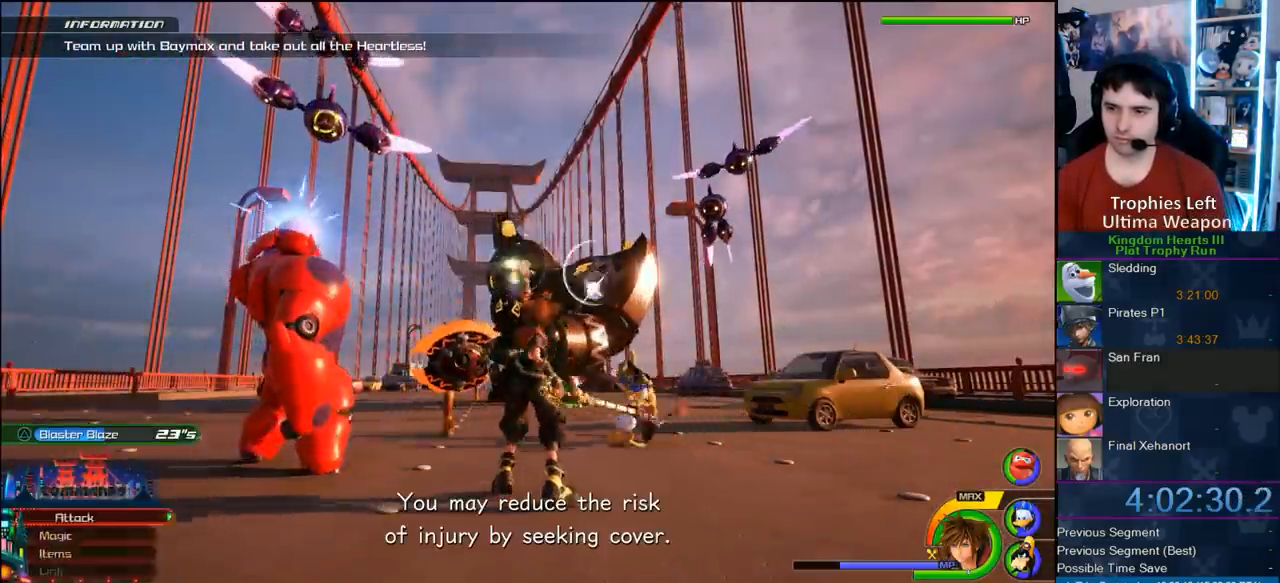
{"buttons": ["DPAD_UP"], "left_stick": "center", "right_stick": "center", "button_events": [[33, "CIRCLE", "down"], [33, "DPAD_UP", "up"], [167, "CIRCLE", "up"], [500, "DPAD_UP", "down"]]}
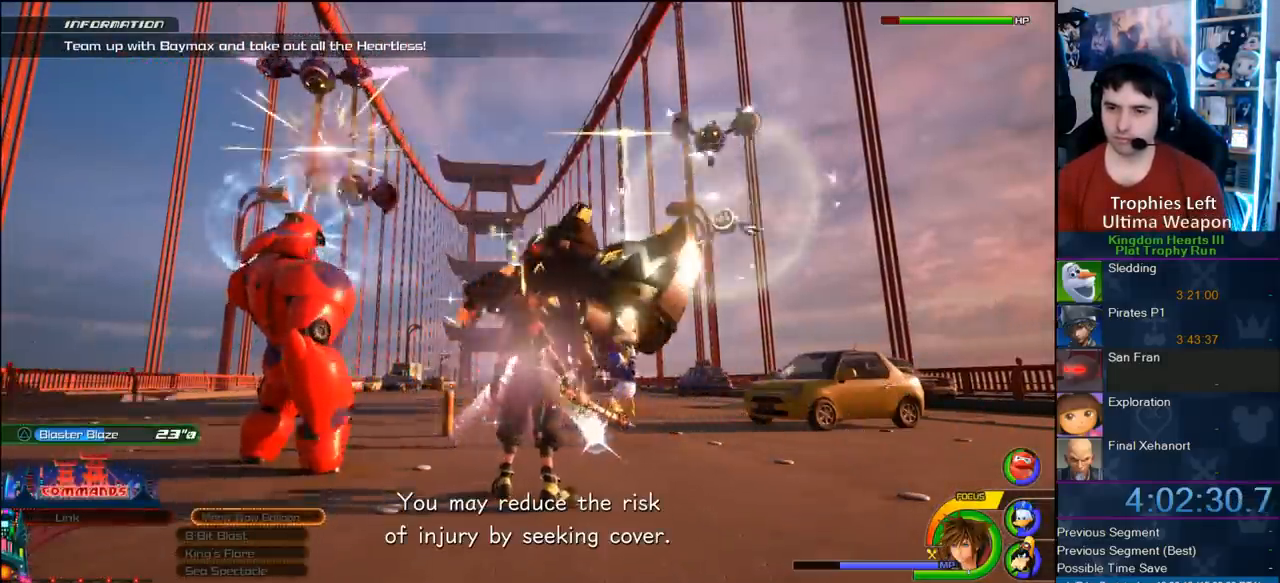
{"buttons": ["CIRCLE"], "left_stick": "center", "right_stick": "center", "button_events": [[100, "DPAD_UP", "up"], [150, "CIRCLE", "down"], [217, "CIRCLE", "up"], [283, "CIRCLE", "down"], [383, "CIRCLE", "up"], [483, "CIRCLE", "down"]]}
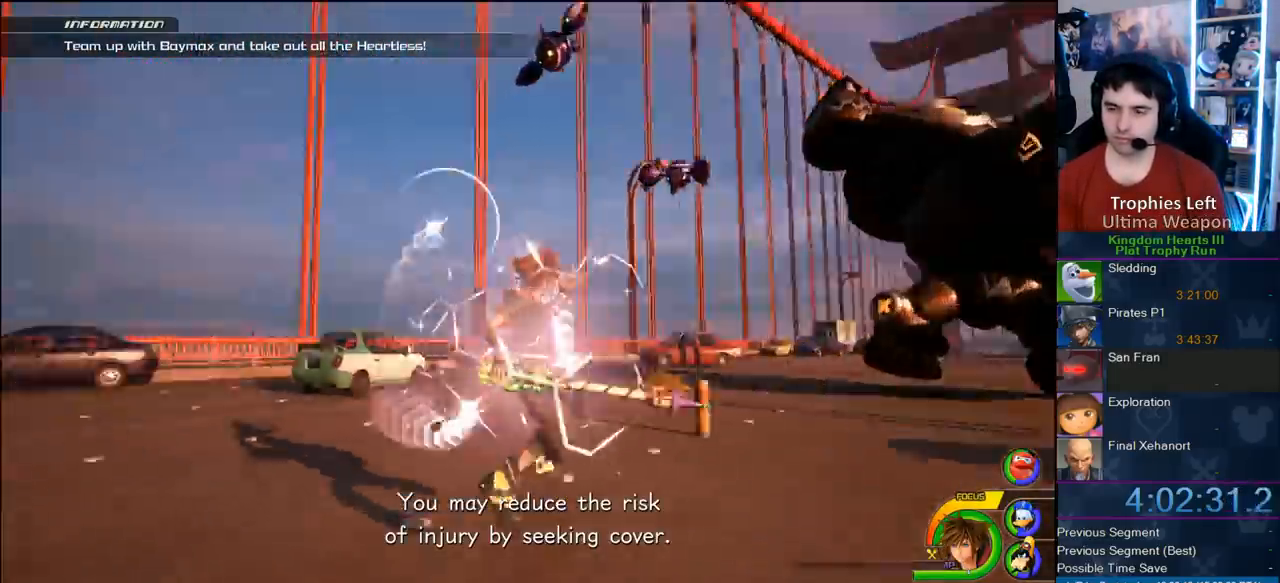
{"buttons": [], "left_stick": "up", "right_stick": "center", "button_events": [[133, "CIRCLE", "up"]]}
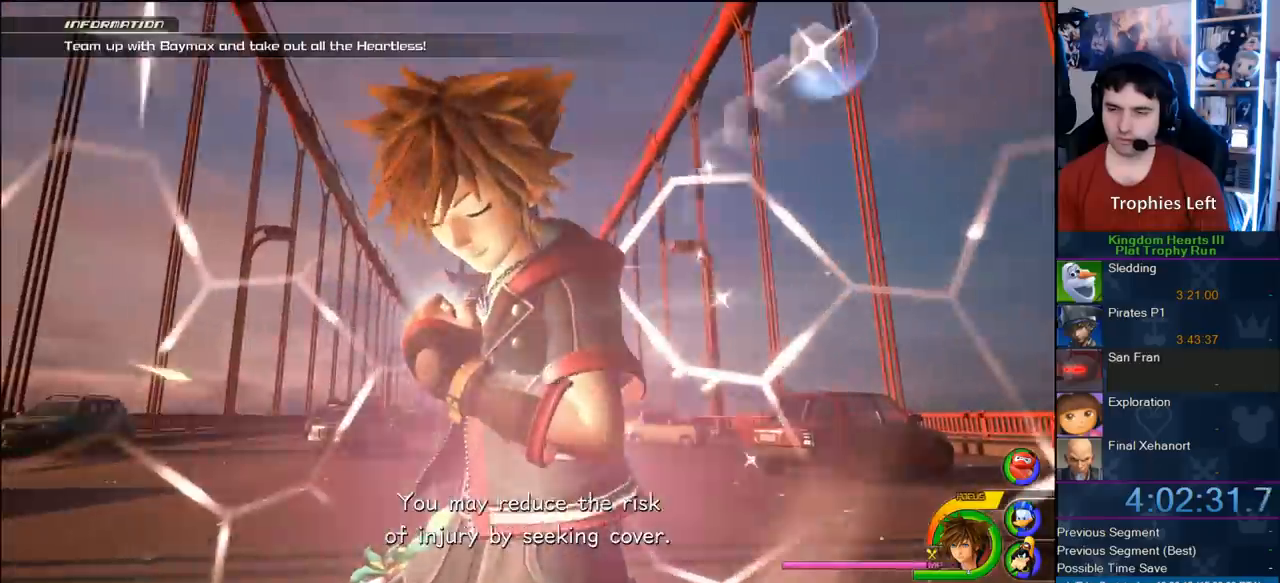
{"buttons": [], "left_stick": "up", "right_stick": "center", "button_events": []}
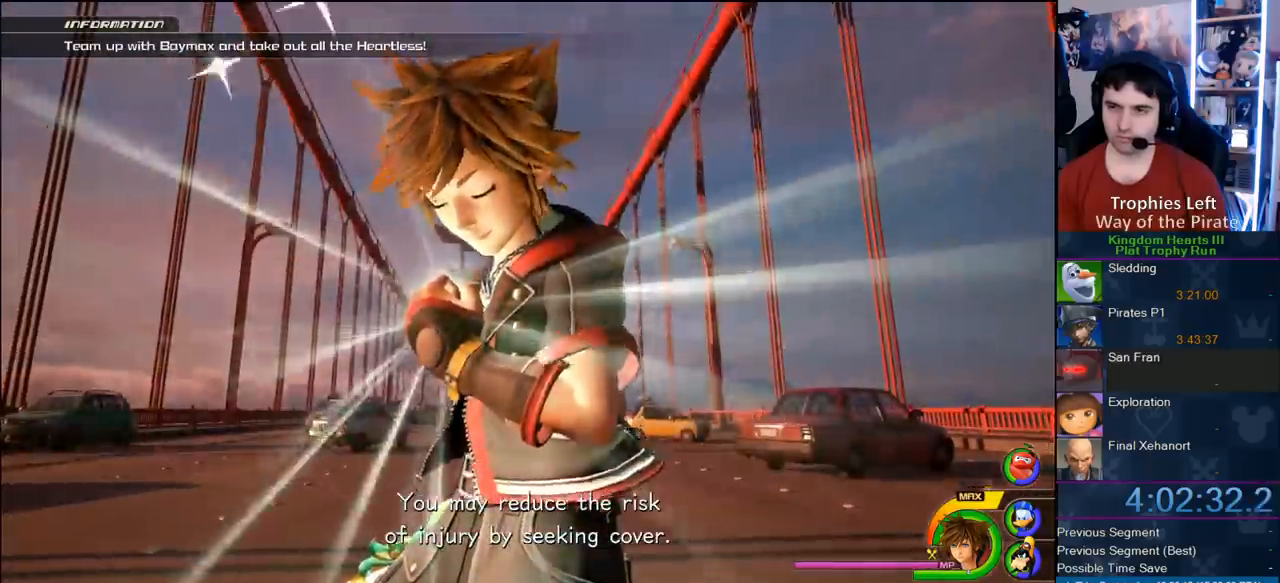
{"buttons": [], "left_stick": "up", "right_stick": "center", "button_events": []}
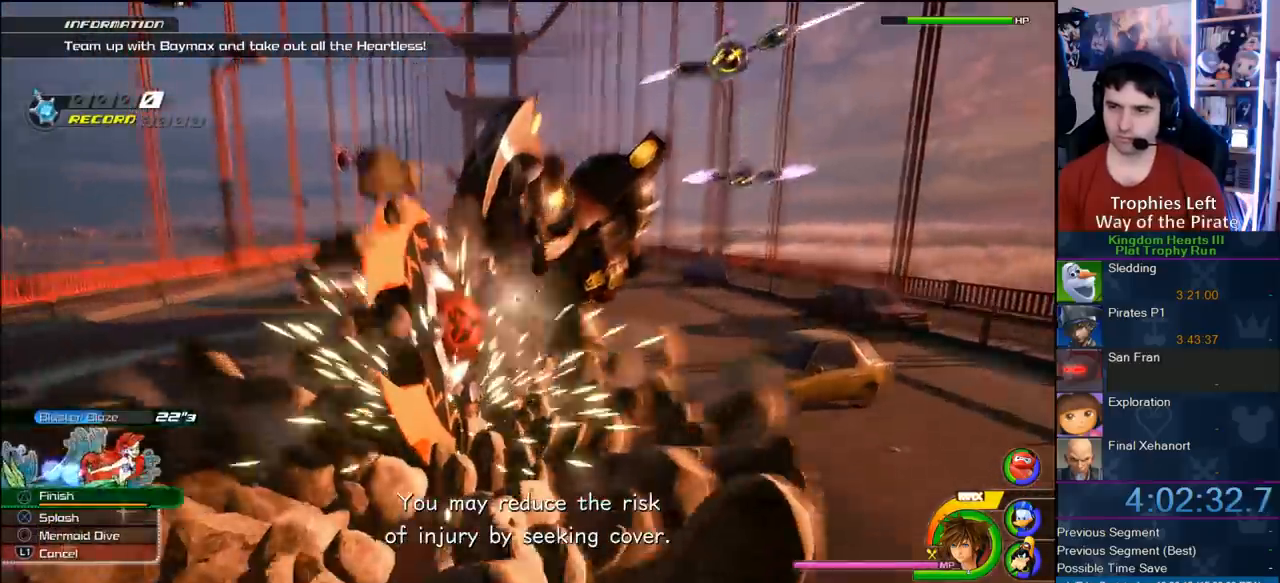
{"buttons": [], "left_stick": "up", "right_stick": "center", "button_events": []}